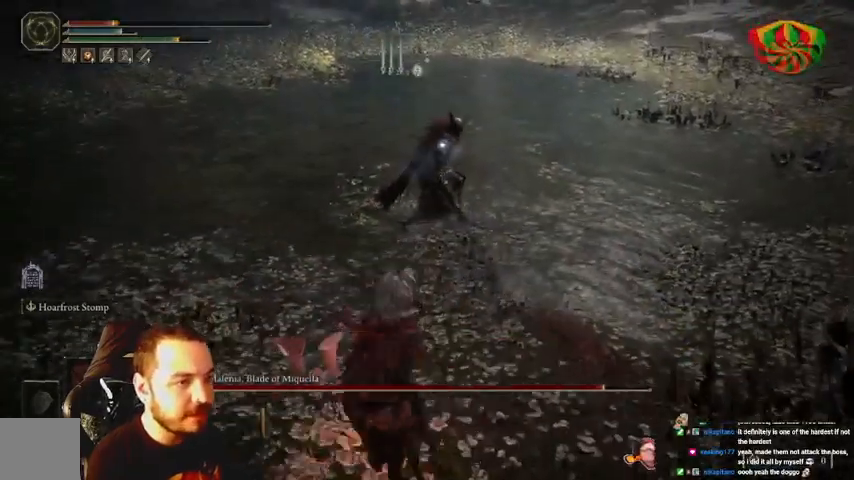
Gameplay with a controller (Xbox layout); each line is a JSON object with the inputs held at the frame after it. "events" lists button and stick changes between this image and that frame as [ms after this image, input, new state], when the widget could be followed in between.
{"buttons": [], "left_stick": "down-left", "right_stick": "center", "events": []}
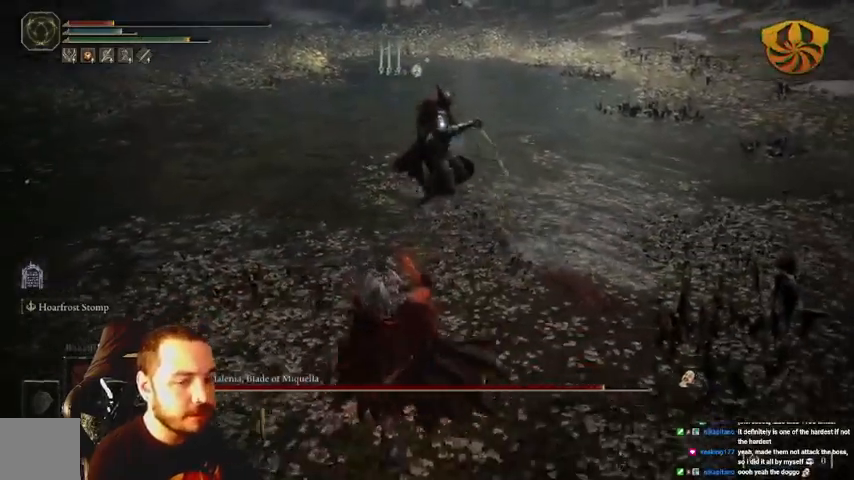
{"buttons": [], "left_stick": "down-left", "right_stick": "center", "events": []}
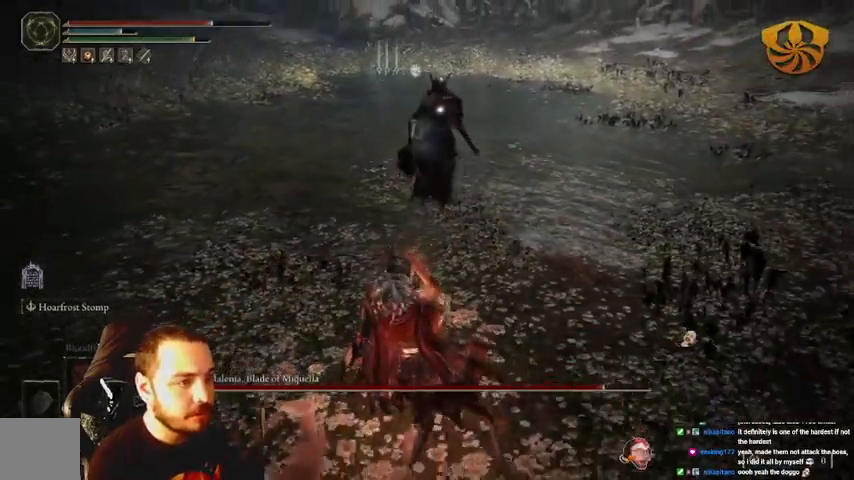
{"buttons": ["B"], "left_stick": "down-left", "right_stick": "center", "events": [[467, "B", "down"]]}
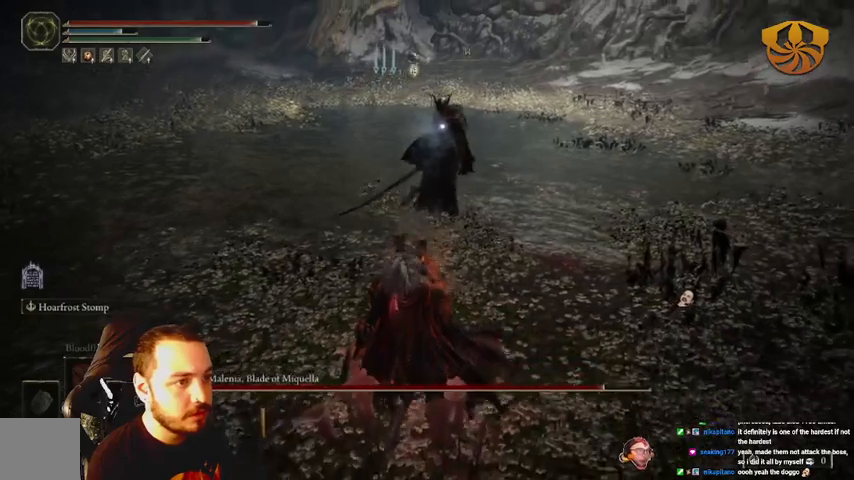
{"buttons": [], "left_stick": "down-left", "right_stick": "center", "events": [[67, "B", "up"]]}
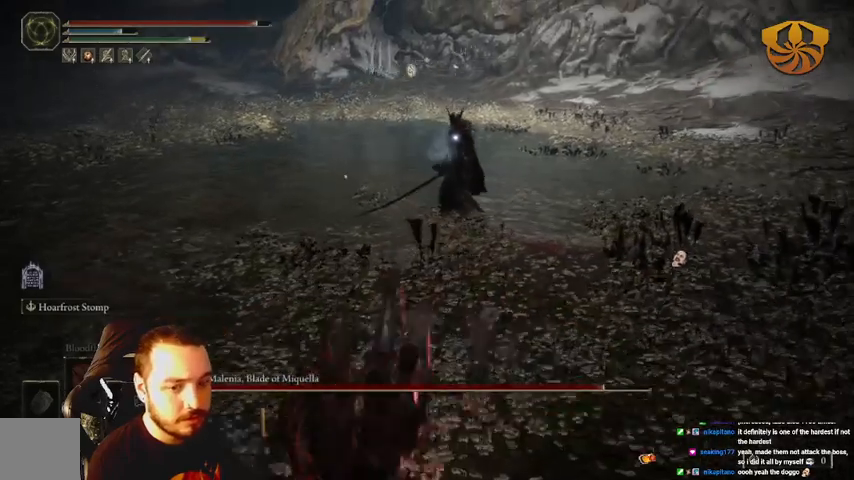
{"buttons": ["B"], "left_stick": "down-left", "right_stick": "center", "events": [[100, "B", "down"]]}
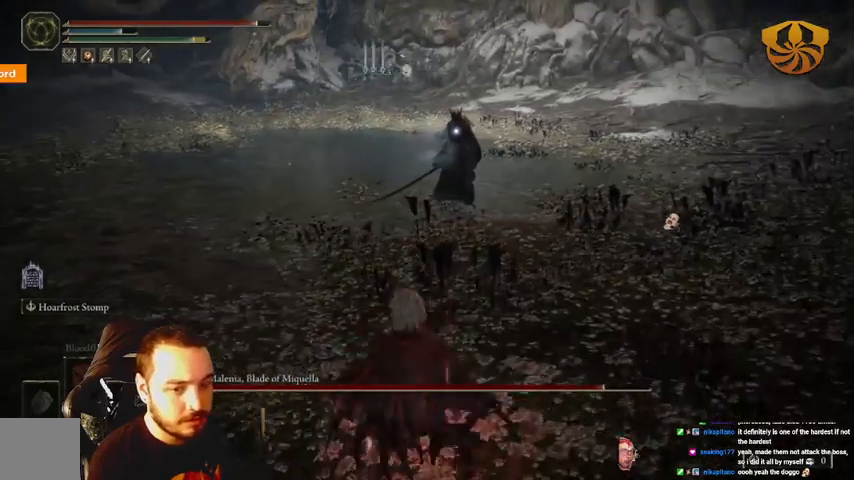
{"buttons": ["B"], "left_stick": "down-left", "right_stick": "center", "events": []}
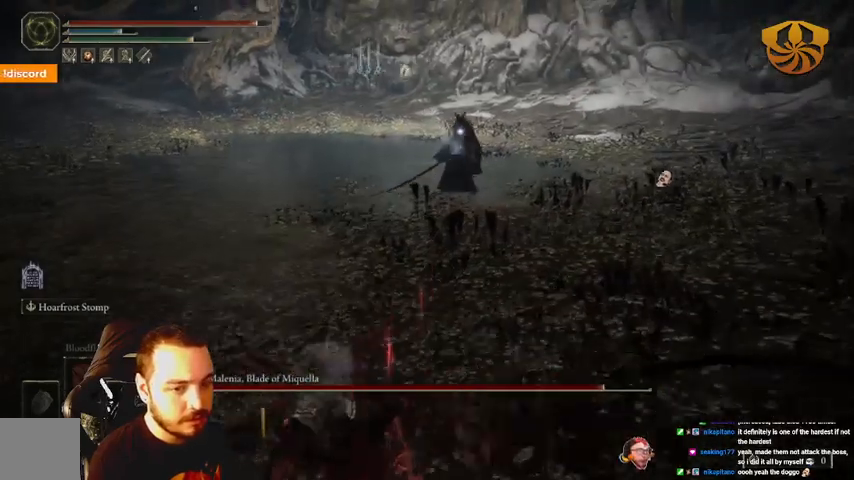
{"buttons": ["B"], "left_stick": "down-left", "right_stick": "center", "events": [[100, "A", "down"], [233, "A", "up"]]}
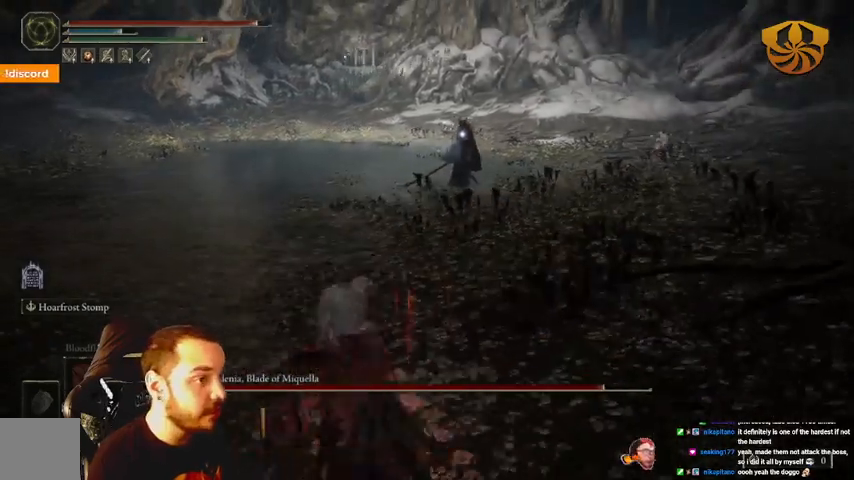
{"buttons": ["B"], "left_stick": "down-left", "right_stick": "center", "events": []}
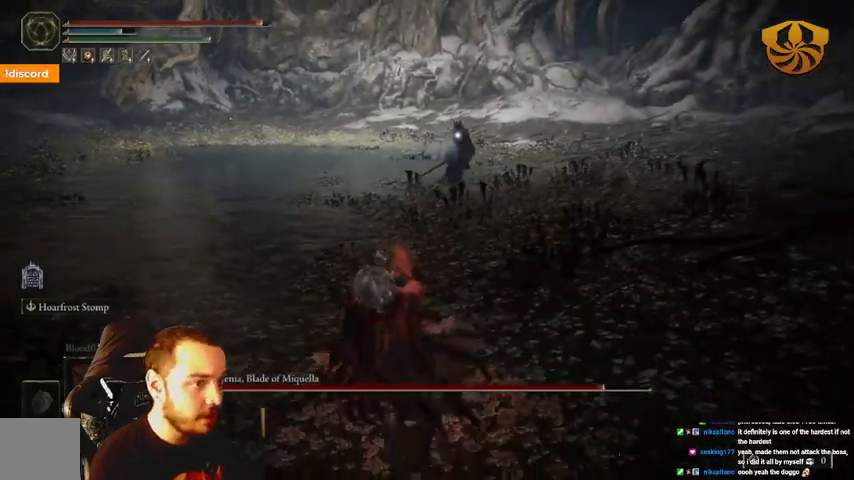
{"buttons": ["B"], "left_stick": "down-left", "right_stick": "center", "events": []}
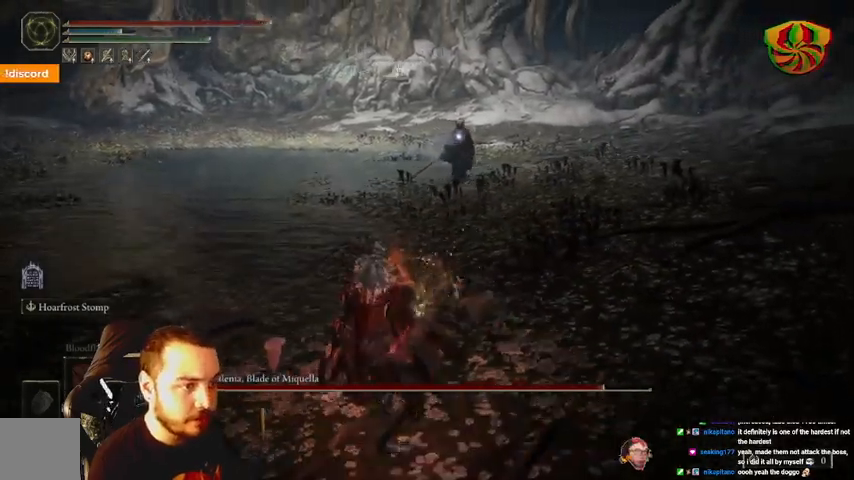
{"buttons": ["B"], "left_stick": "down-left", "right_stick": "center", "events": []}
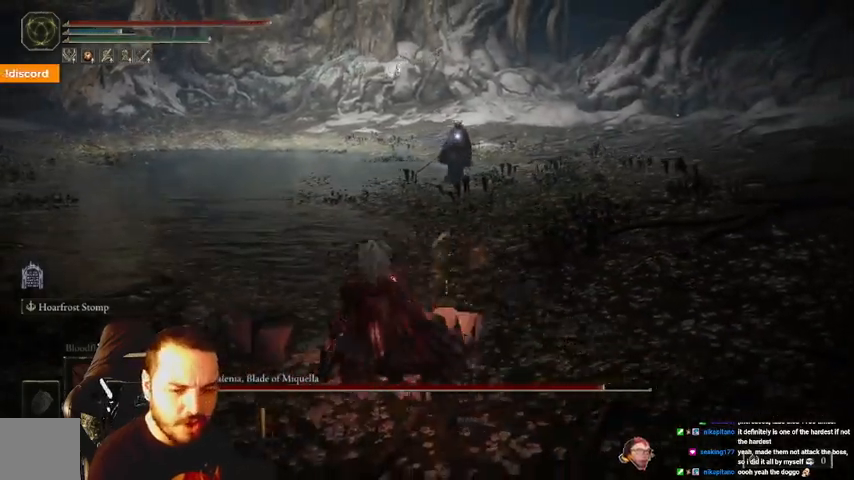
{"buttons": ["B"], "left_stick": "left", "right_stick": "center", "events": [[400, "left_stick", "left"]]}
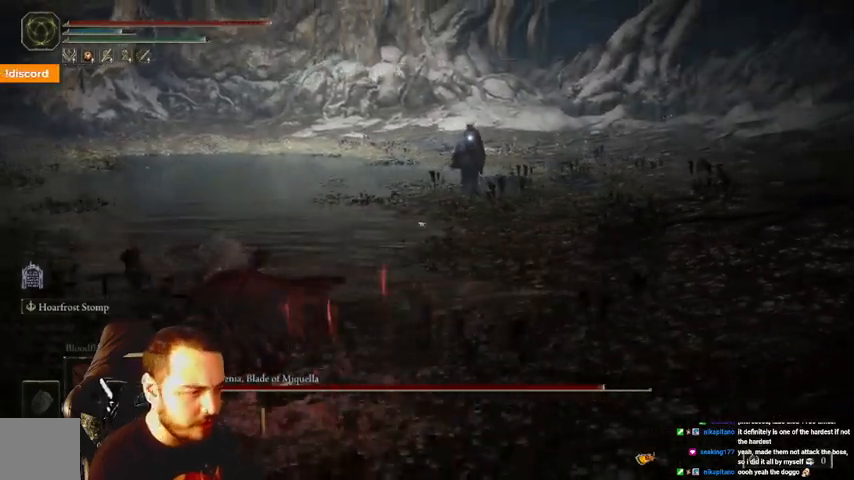
{"buttons": [], "left_stick": "up-left", "right_stick": "center", "events": [[300, "left_stick", "up-left"], [400, "B", "up"]]}
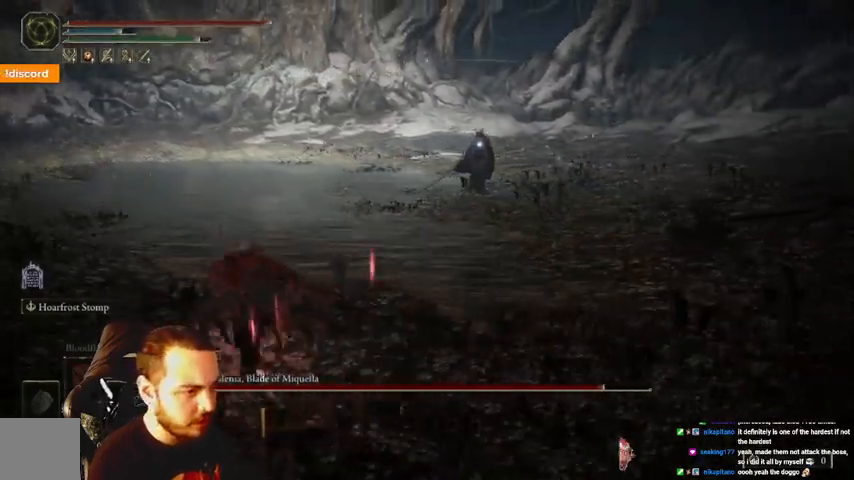
{"buttons": ["B"], "left_stick": "up-left", "right_stick": "center", "events": [[133, "B", "down"]]}
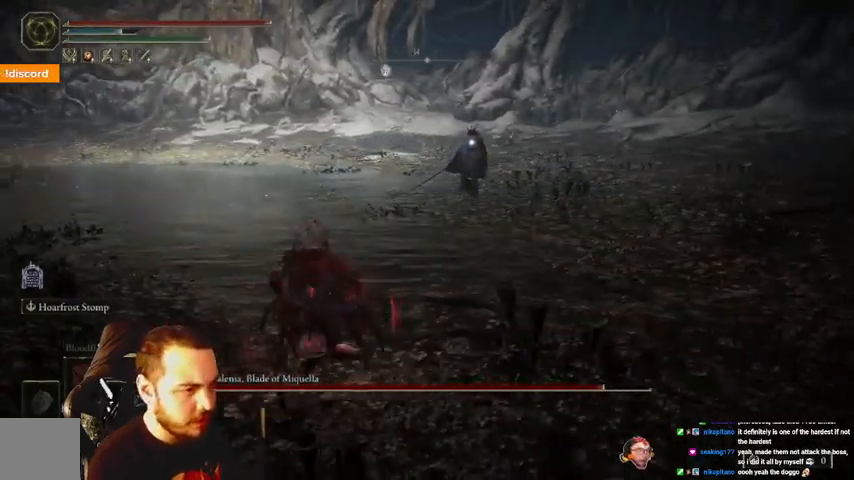
{"buttons": ["B"], "left_stick": "left", "right_stick": "center", "events": [[167, "left_stick", "left"]]}
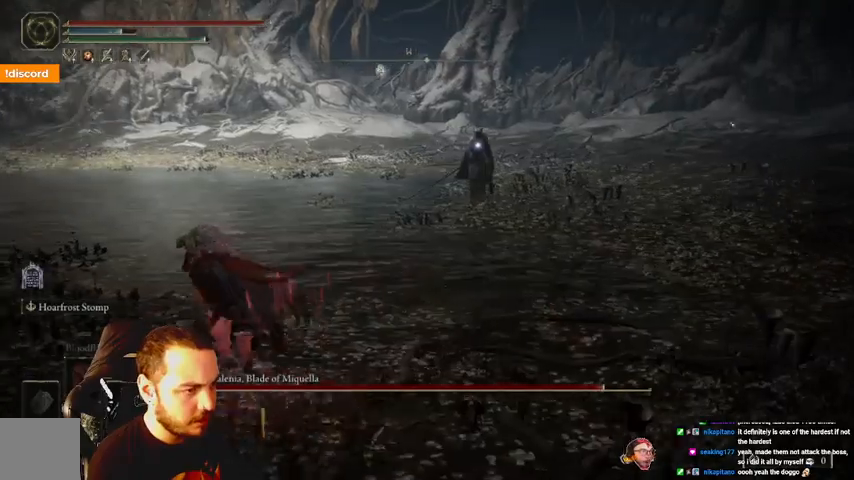
{"buttons": ["B"], "left_stick": "left", "right_stick": "center", "events": []}
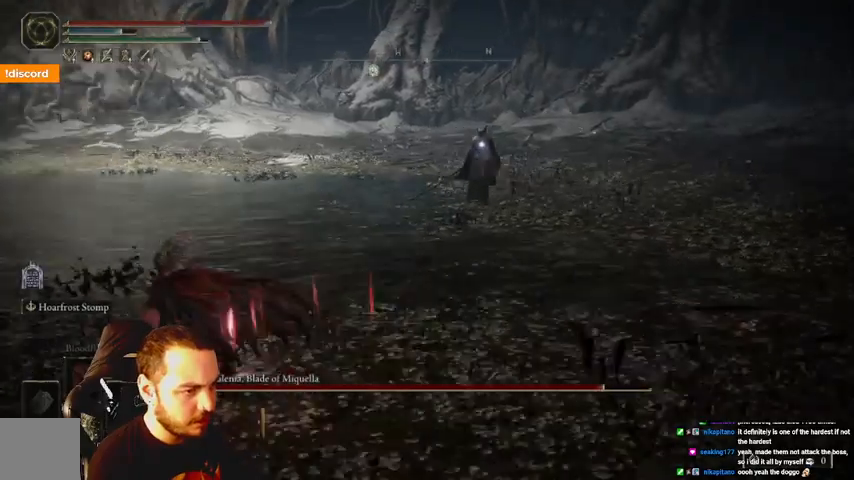
{"buttons": ["B"], "left_stick": "left", "right_stick": "center", "events": []}
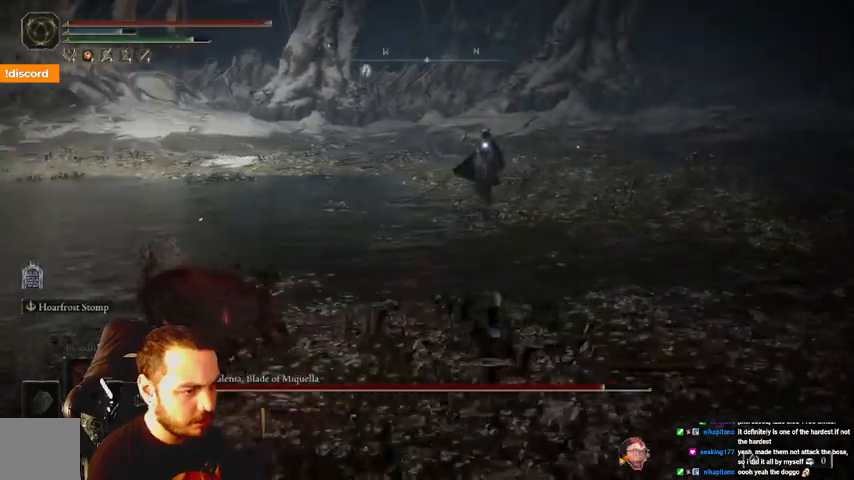
{"buttons": ["B"], "left_stick": "left", "right_stick": "center", "events": []}
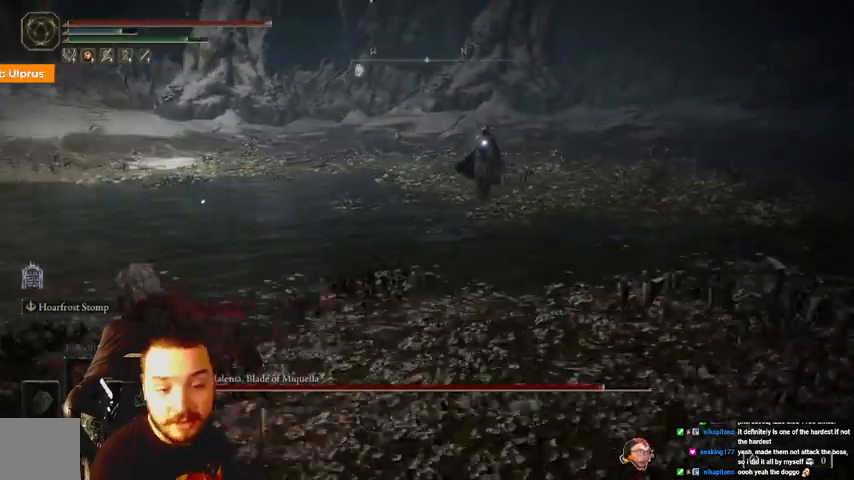
{"buttons": ["B"], "left_stick": "left", "right_stick": "center", "events": []}
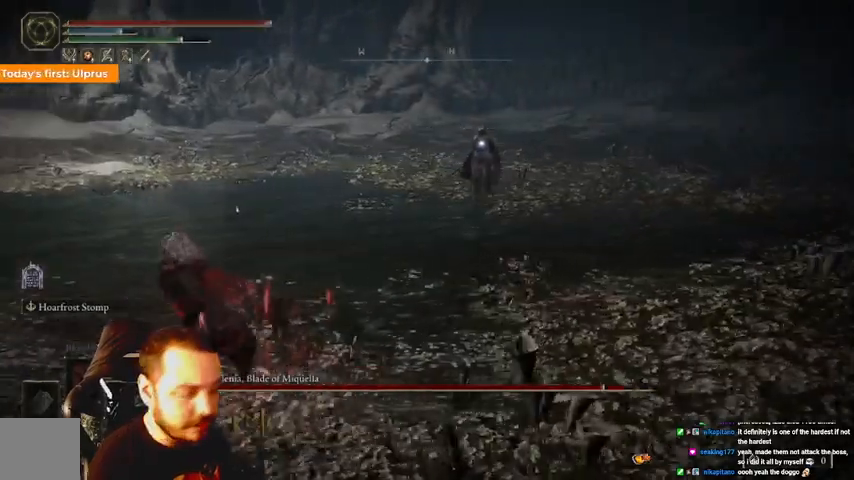
{"buttons": [], "left_stick": "up-left", "right_stick": "center", "events": [[67, "left_stick", "up-left"], [233, "B", "up"]]}
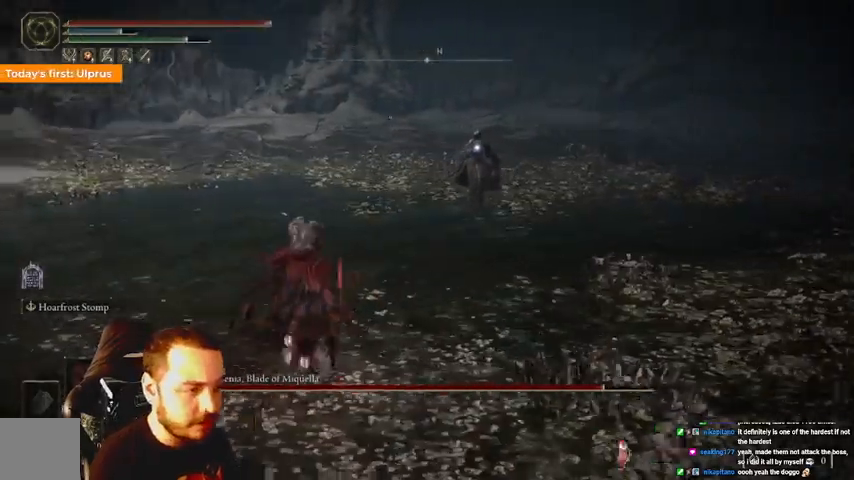
{"buttons": [], "left_stick": "up-left", "right_stick": "center", "events": []}